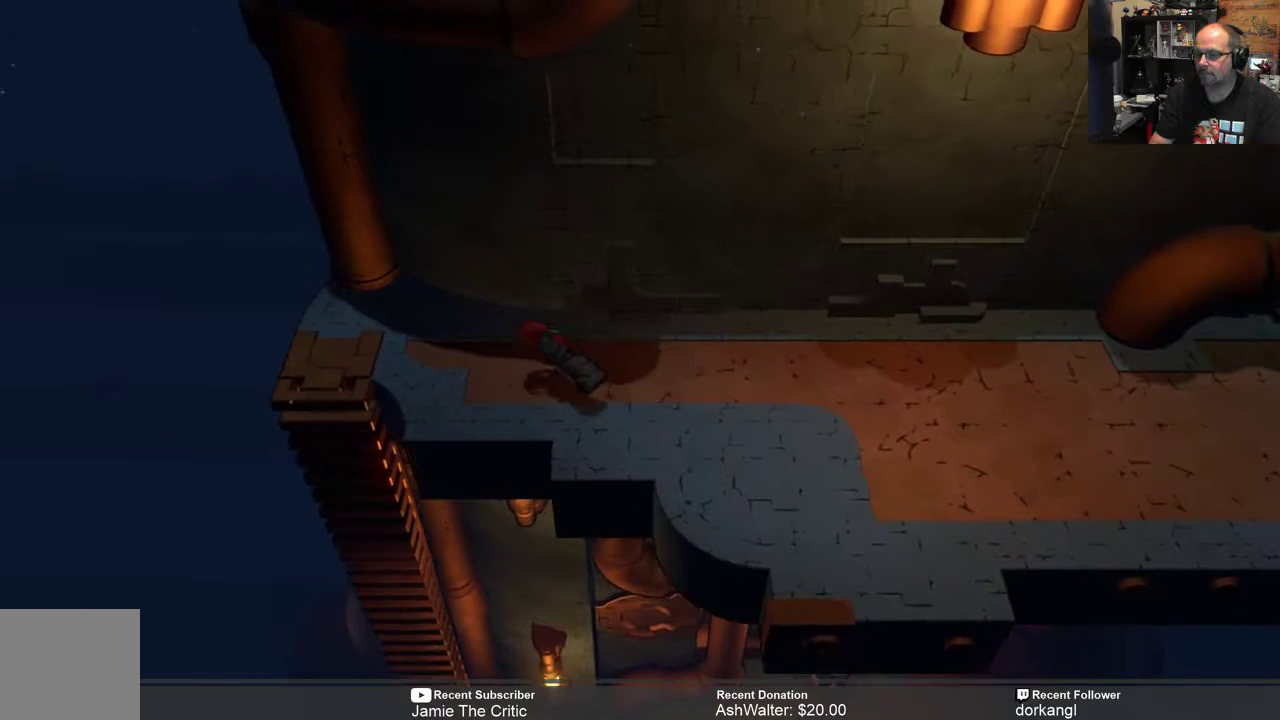
Gameplay with a controller (Xbox layout); each line is a JSON object with the inputs held at the frame after it. "events" lists button and stick changes between this image and that frame as [ms after this image, input, new state], when the widget could be followed in between. Not read: SHARE.
{"buttons": ["R2"], "left_stick": "center", "right_stick": "center", "events": [[333, "left_stick", "center"]]}
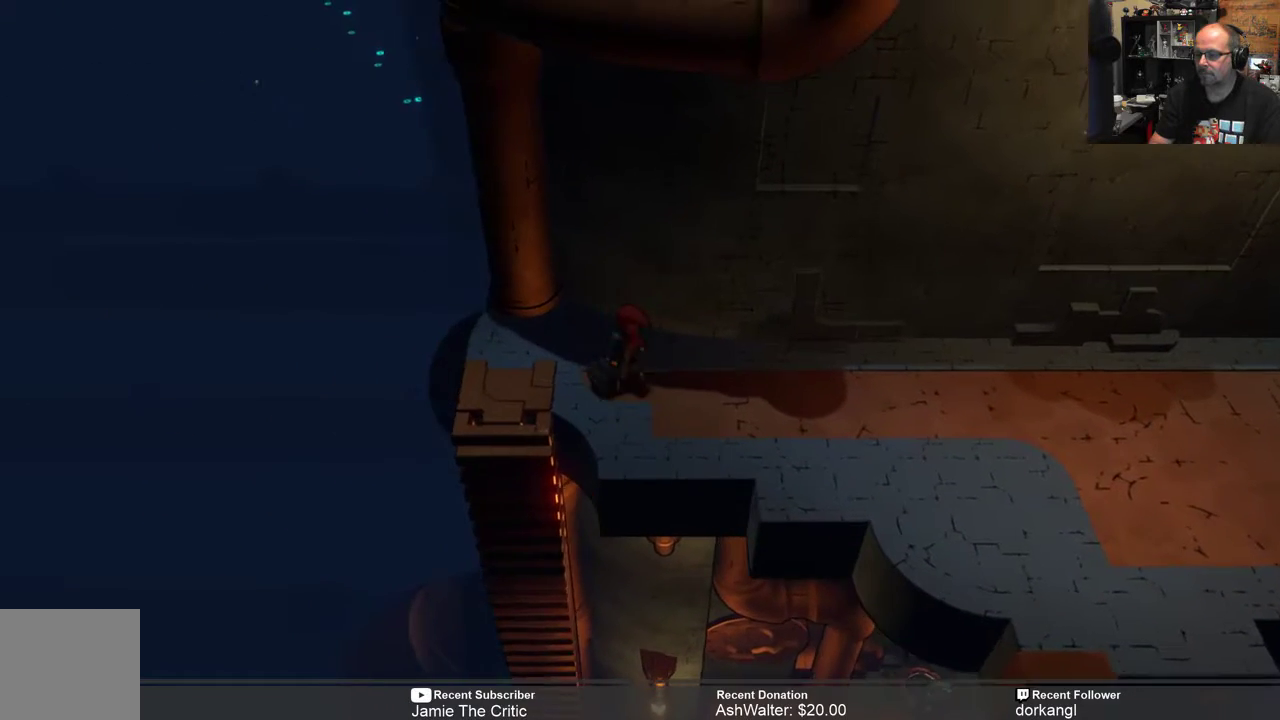
{"buttons": ["R2"], "left_stick": "center", "right_stick": "center", "events": [[100, "left_stick", "left"], [367, "left_stick", "center"]]}
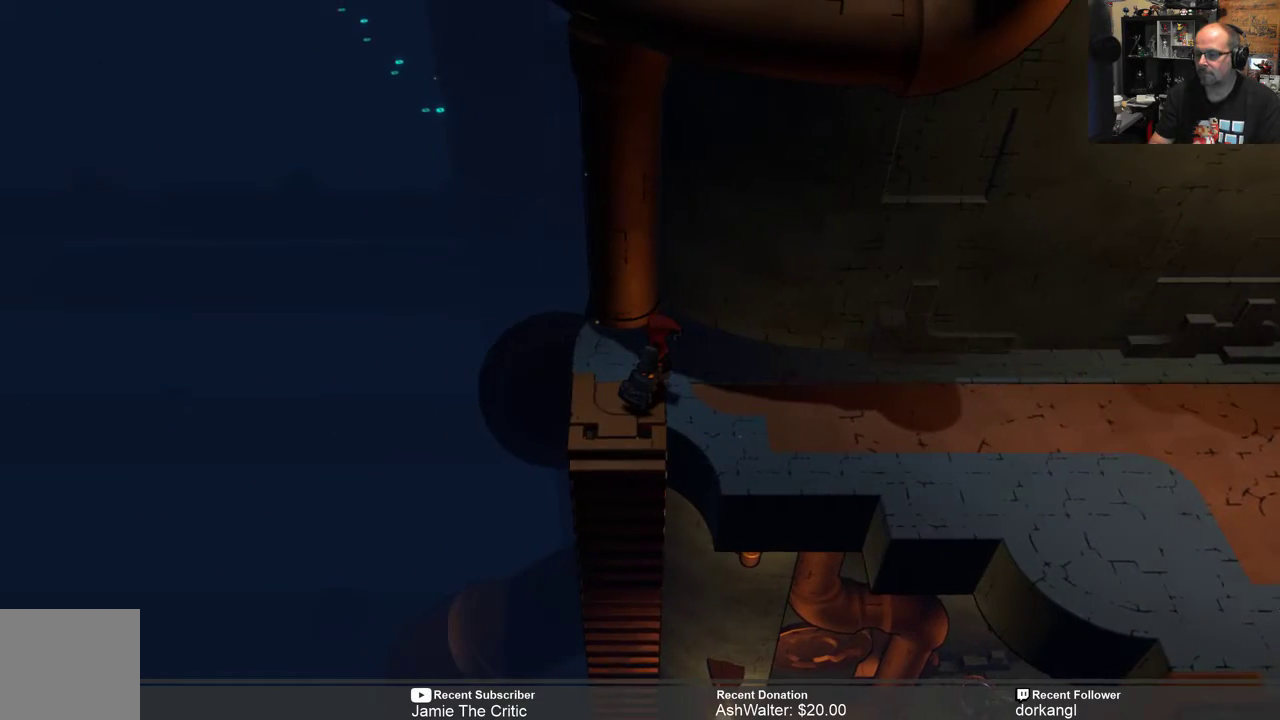
{"buttons": ["R2"], "left_stick": "down-left", "right_stick": "center", "events": [[483, "left_stick", "down-left"]]}
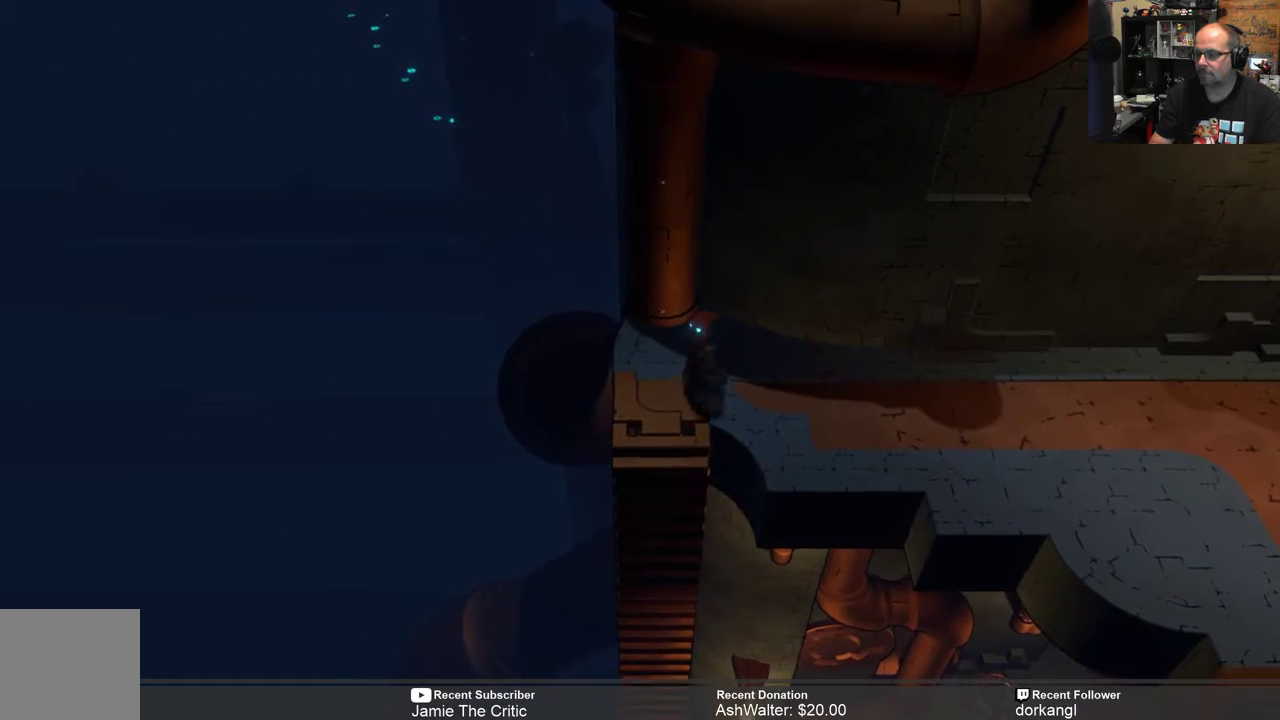
{"buttons": ["R2"], "left_stick": "down", "right_stick": "center", "events": [[117, "left_stick", "center"], [483, "left_stick", "down"]]}
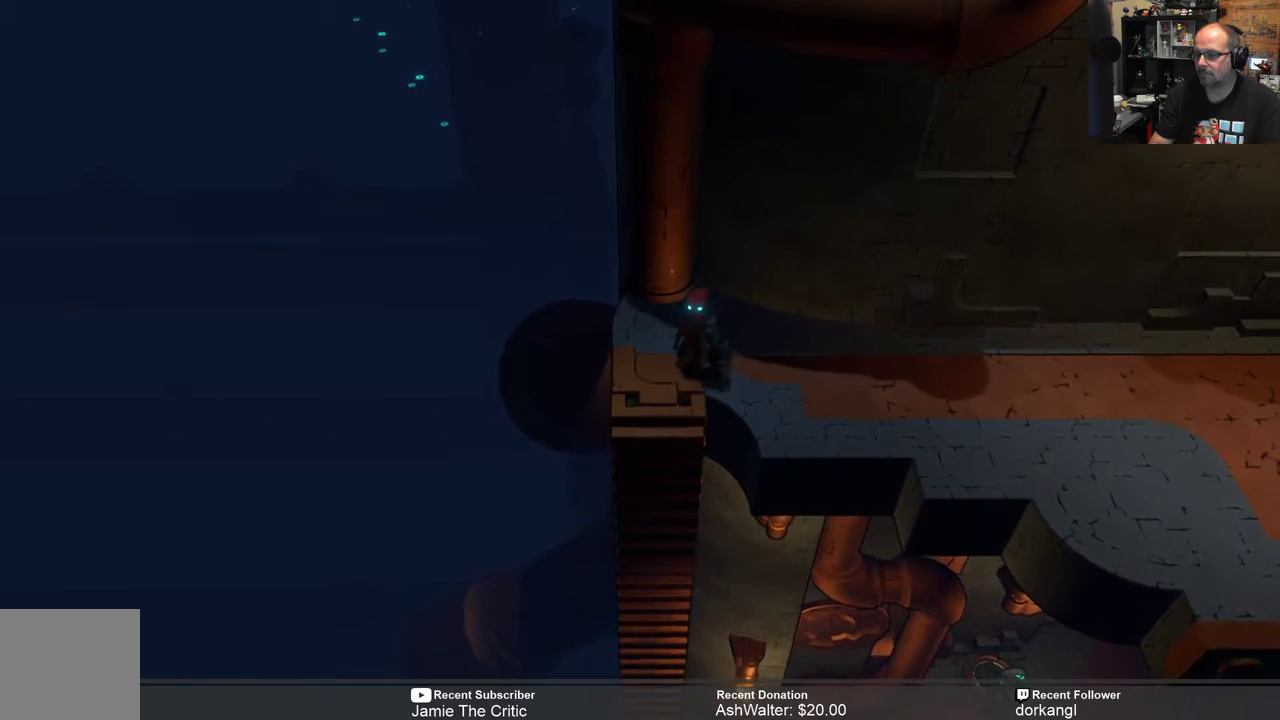
{"buttons": ["R2"], "left_stick": "down", "right_stick": "center", "events": [[150, "left_stick", "center"], [483, "left_stick", "down"]]}
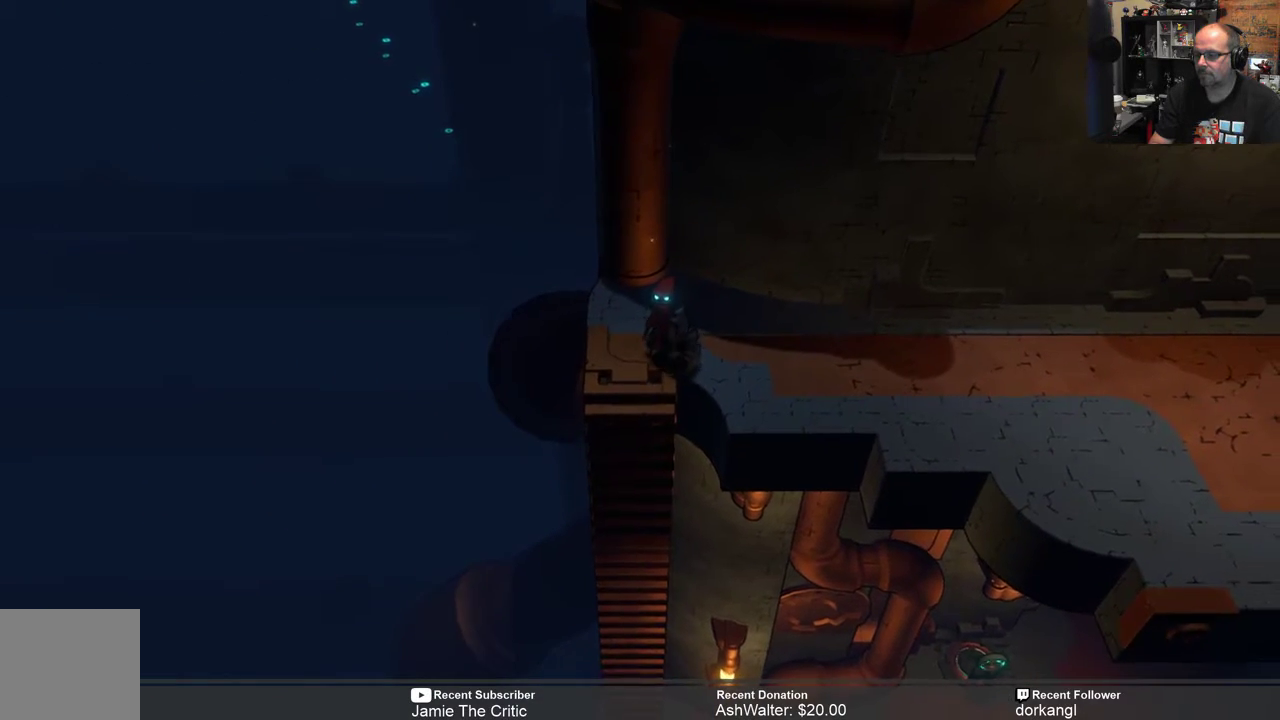
{"buttons": ["R2"], "left_stick": "down-left", "right_stick": "center", "events": [[133, "left_stick", "center"], [383, "left_stick", "down-left"]]}
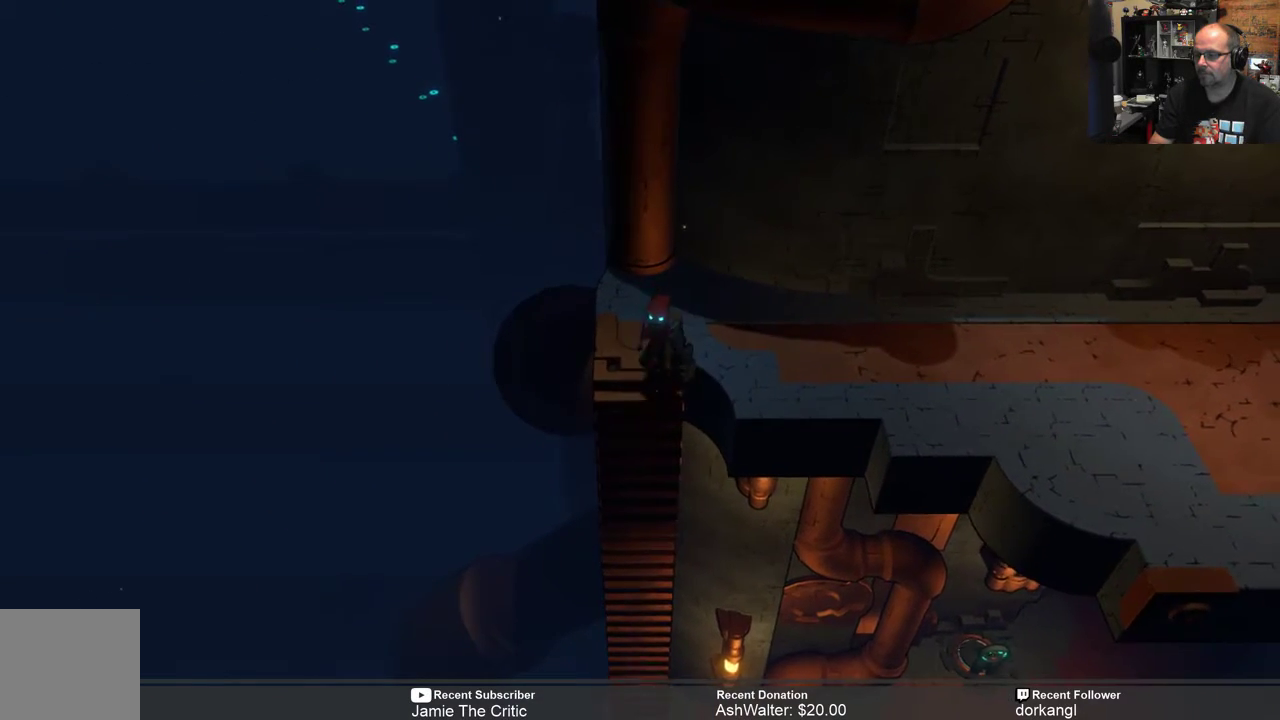
{"buttons": ["R2"], "left_stick": "center", "right_stick": "center", "events": [[33, "left_stick", "center"]]}
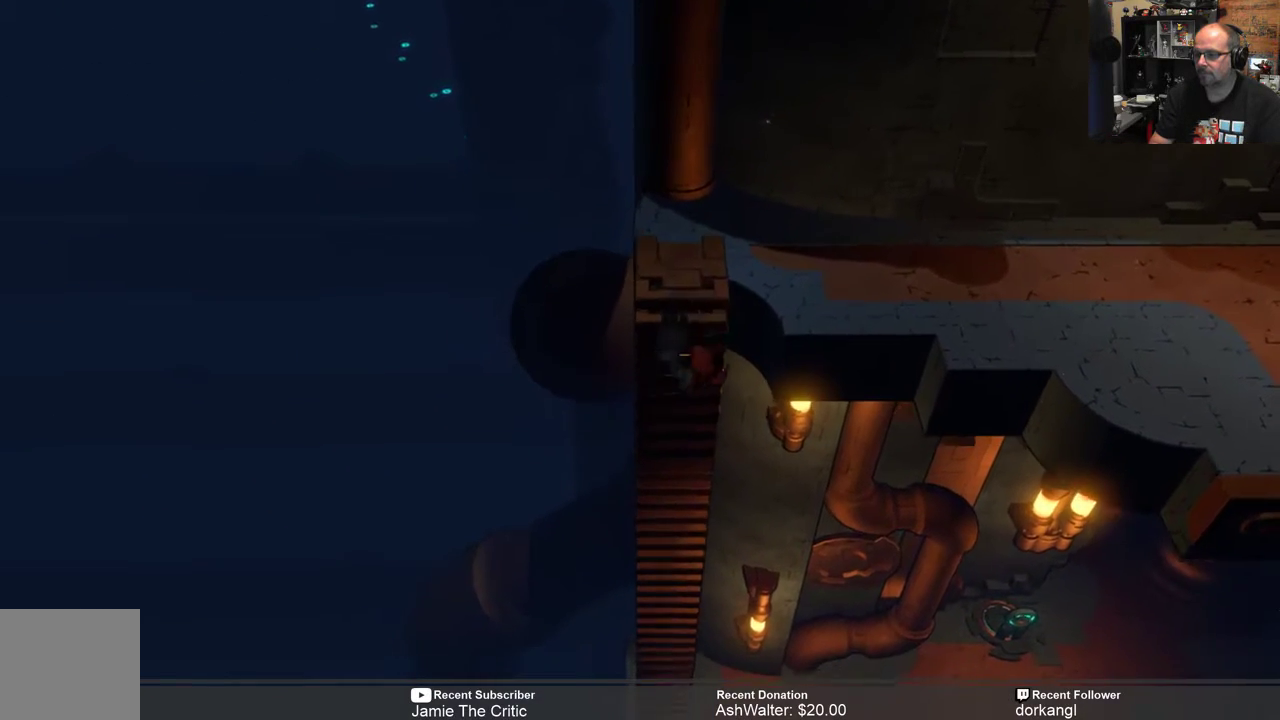
{"buttons": ["R2"], "left_stick": "down", "right_stick": "center", "events": [[33, "left_stick", "down"]]}
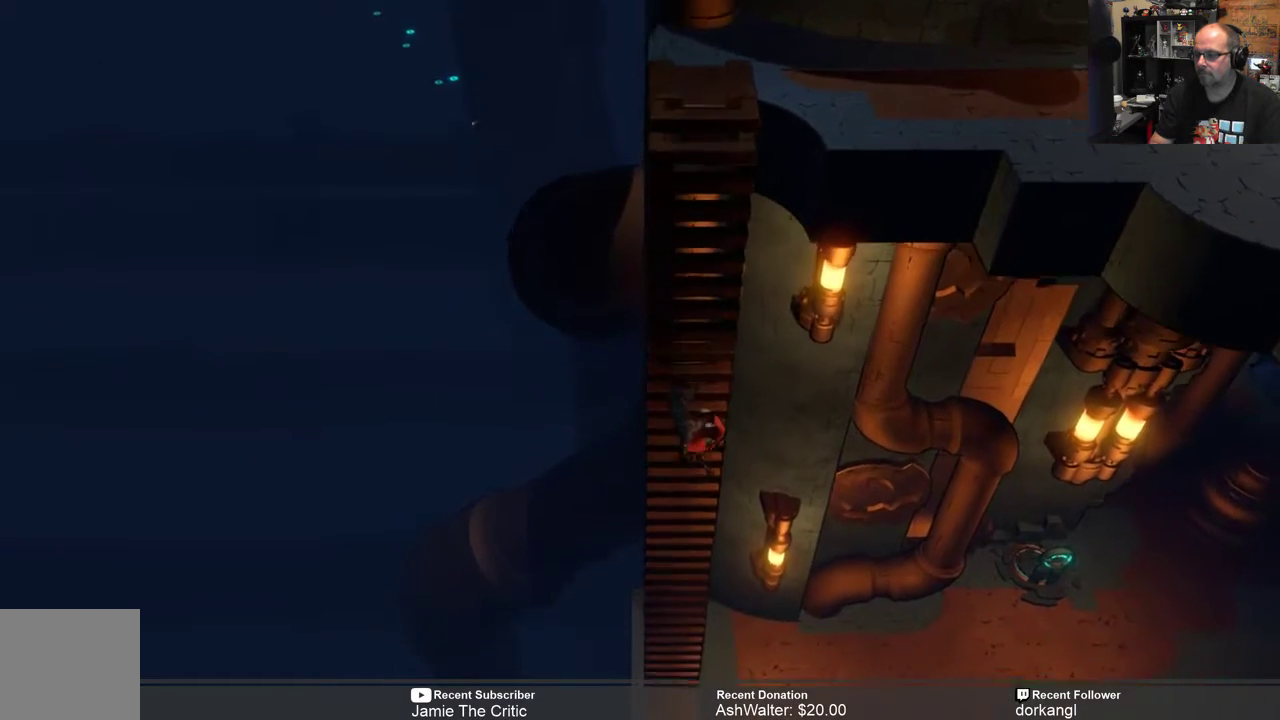
{"buttons": ["R2"], "left_stick": "down", "right_stick": "center", "events": []}
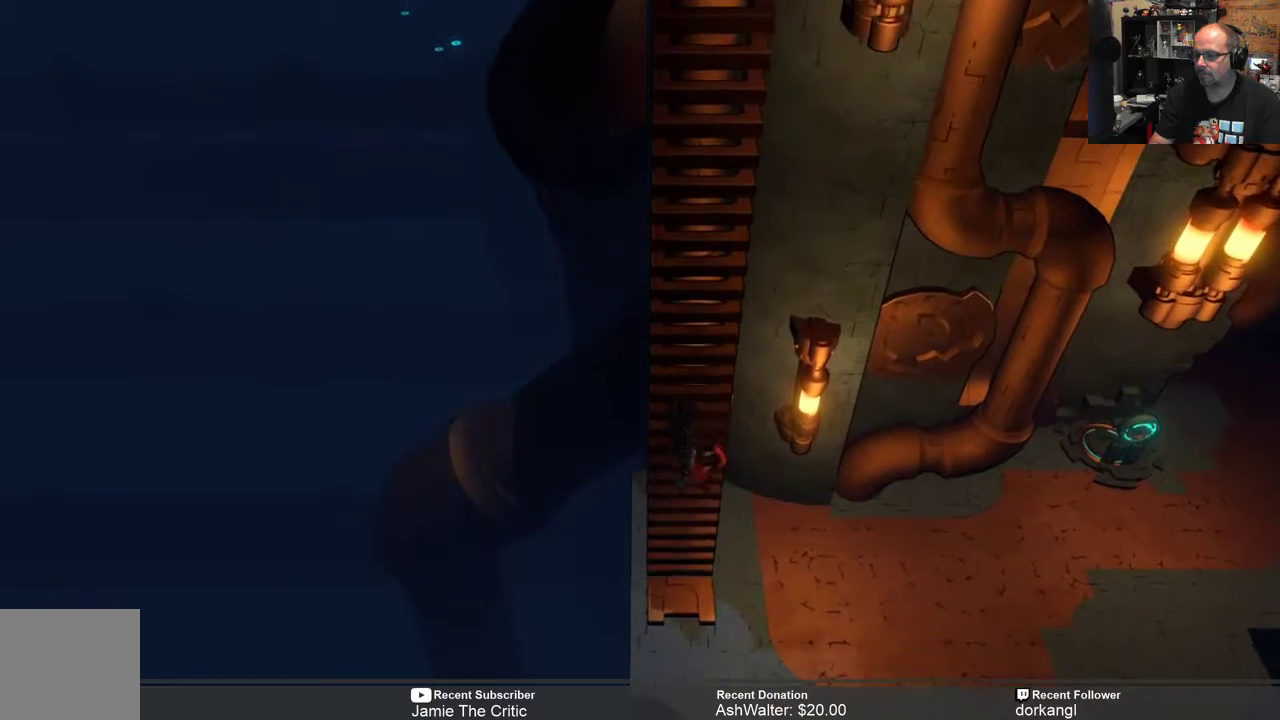
{"buttons": ["R2"], "left_stick": "center", "right_stick": "center", "events": [[350, "left_stick", "center"]]}
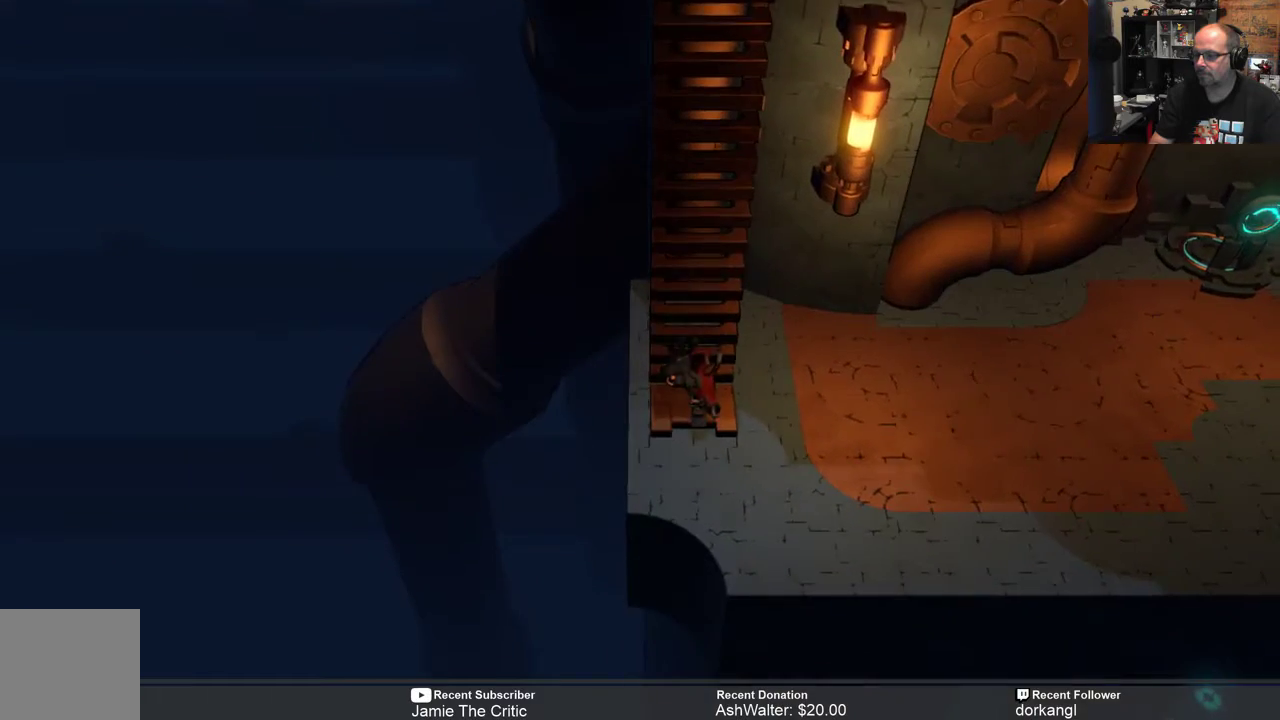
{"buttons": ["R2"], "left_stick": "right", "right_stick": "center", "events": [[383, "left_stick", "right"]]}
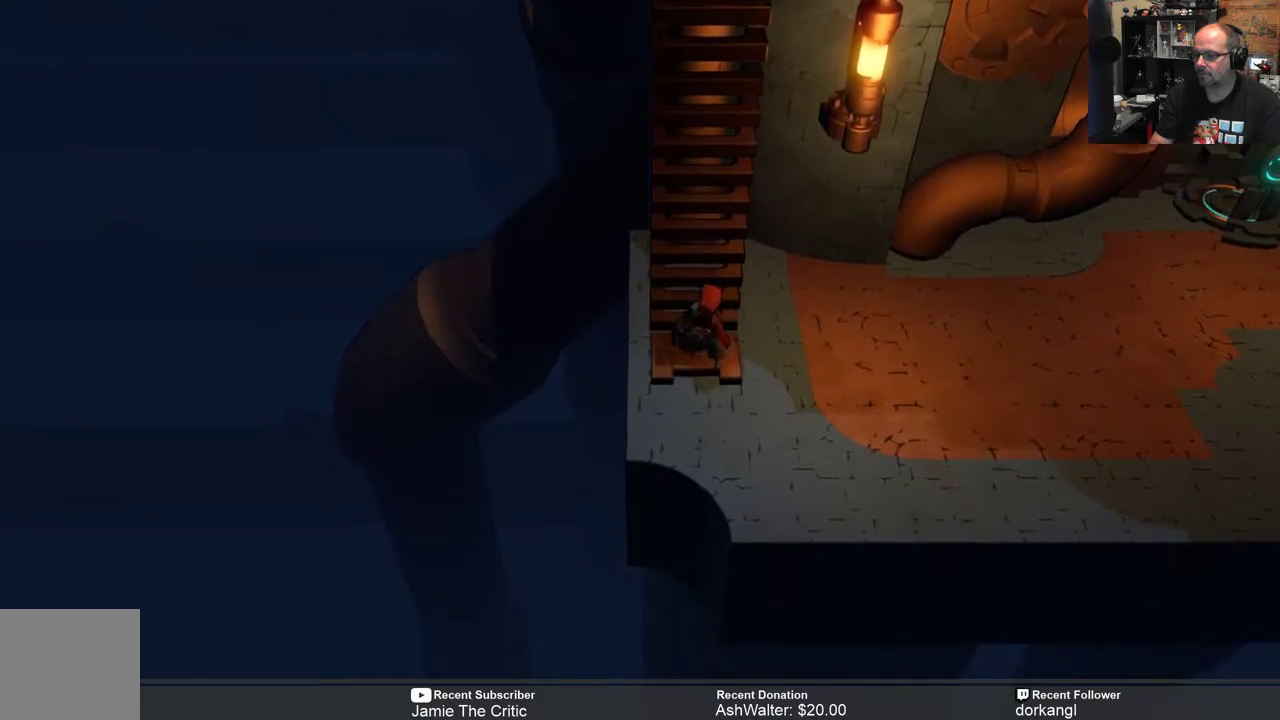
{"buttons": ["R2"], "left_stick": "right", "right_stick": "center", "events": []}
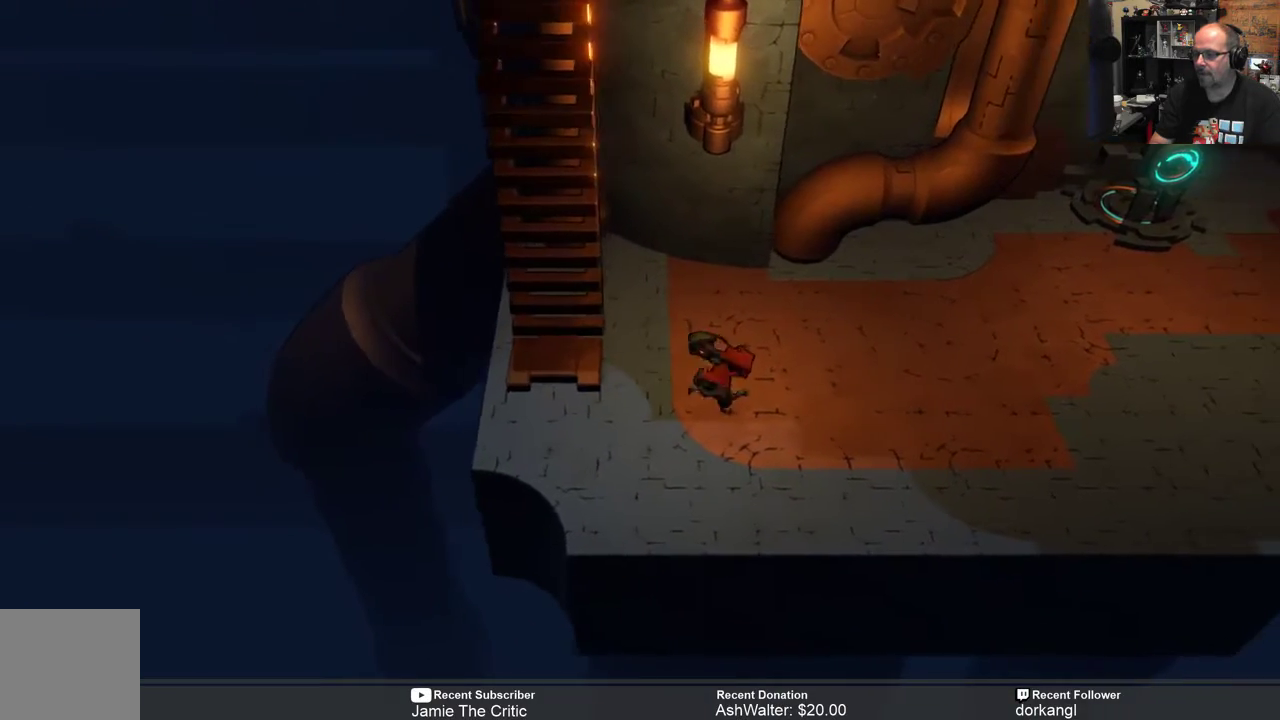
{"buttons": ["R2"], "left_stick": "right", "right_stick": "center", "events": []}
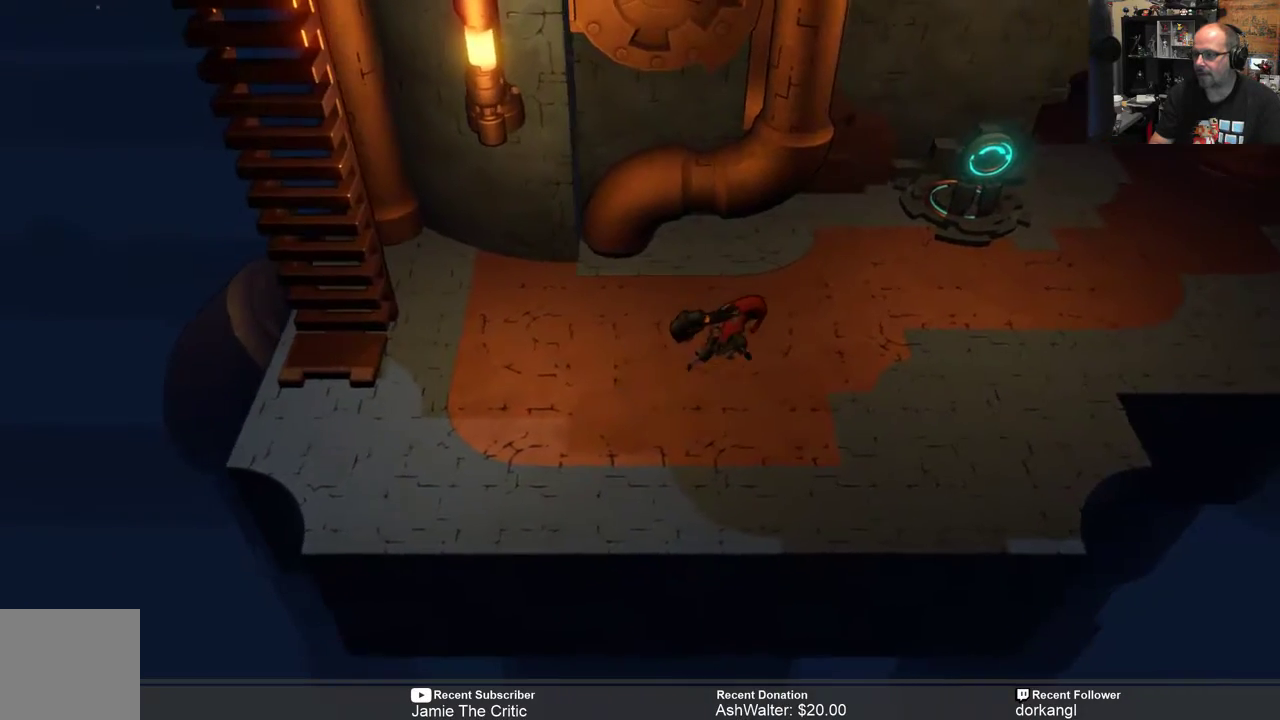
{"buttons": ["R2"], "left_stick": "right", "right_stick": "center", "events": []}
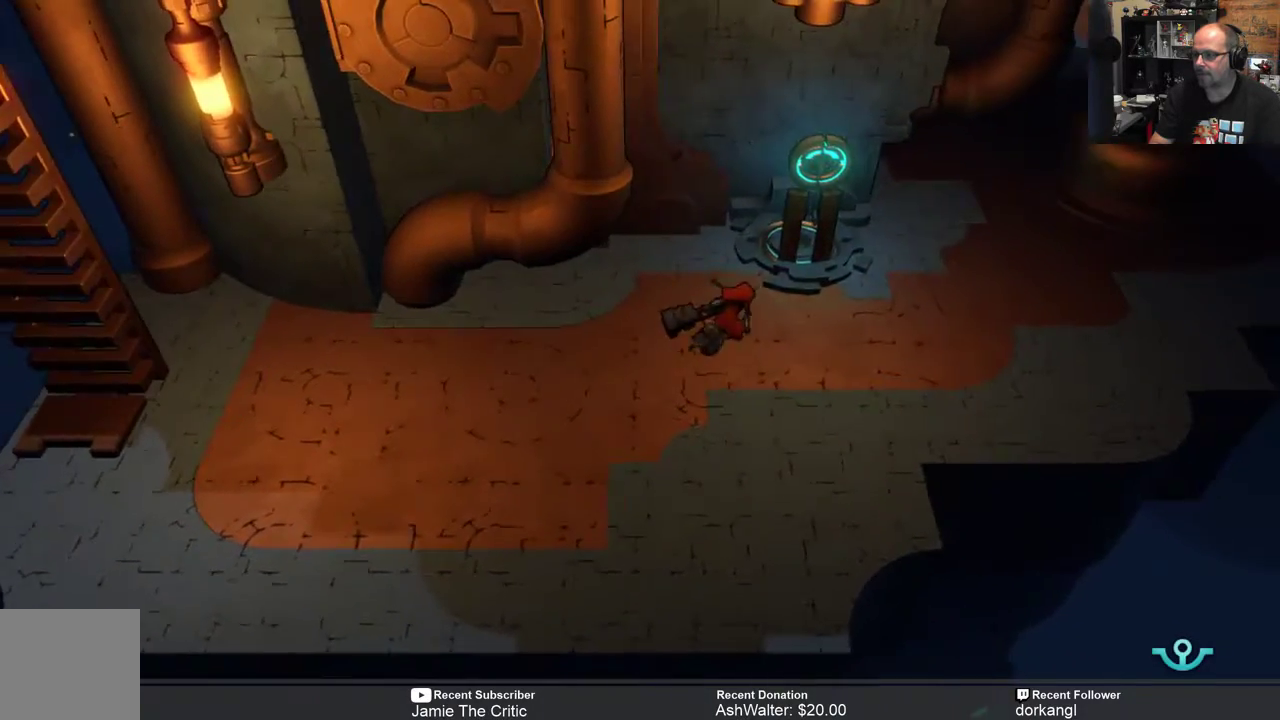
{"buttons": ["R2"], "left_stick": "right", "right_stick": "center", "events": []}
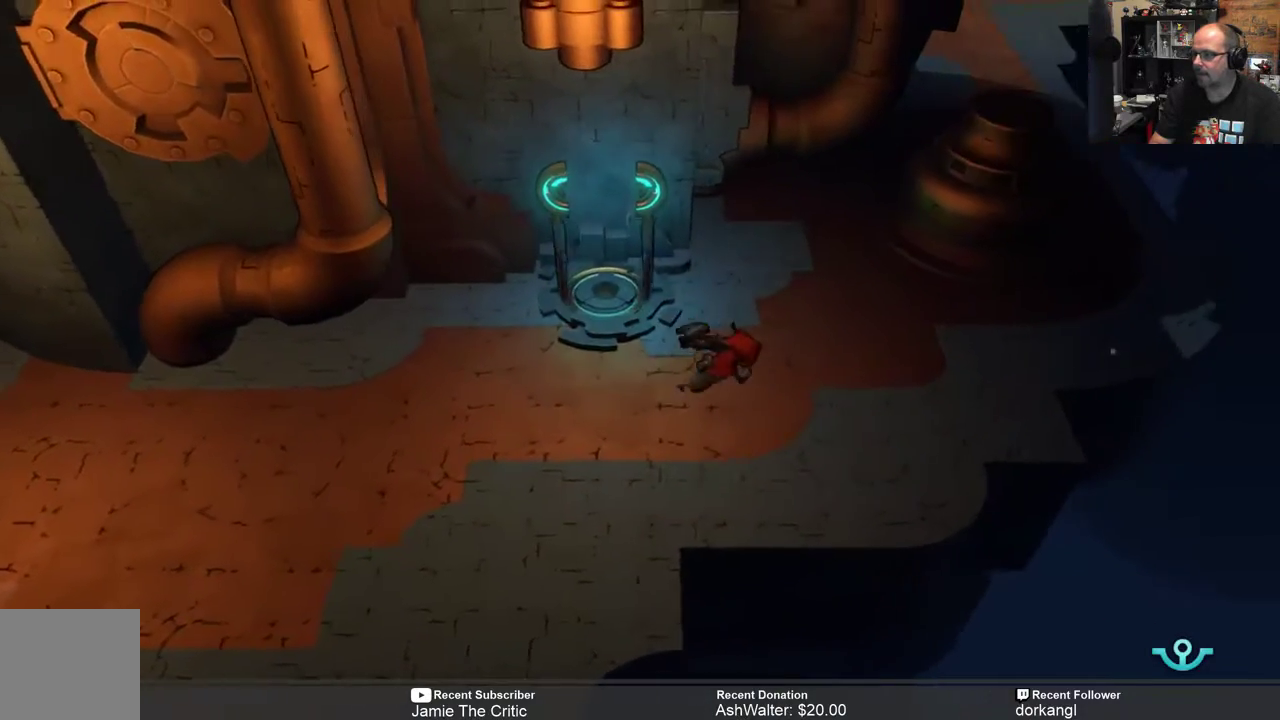
{"buttons": ["R2"], "left_stick": "center", "right_stick": "center", "events": [[483, "left_stick", "center"]]}
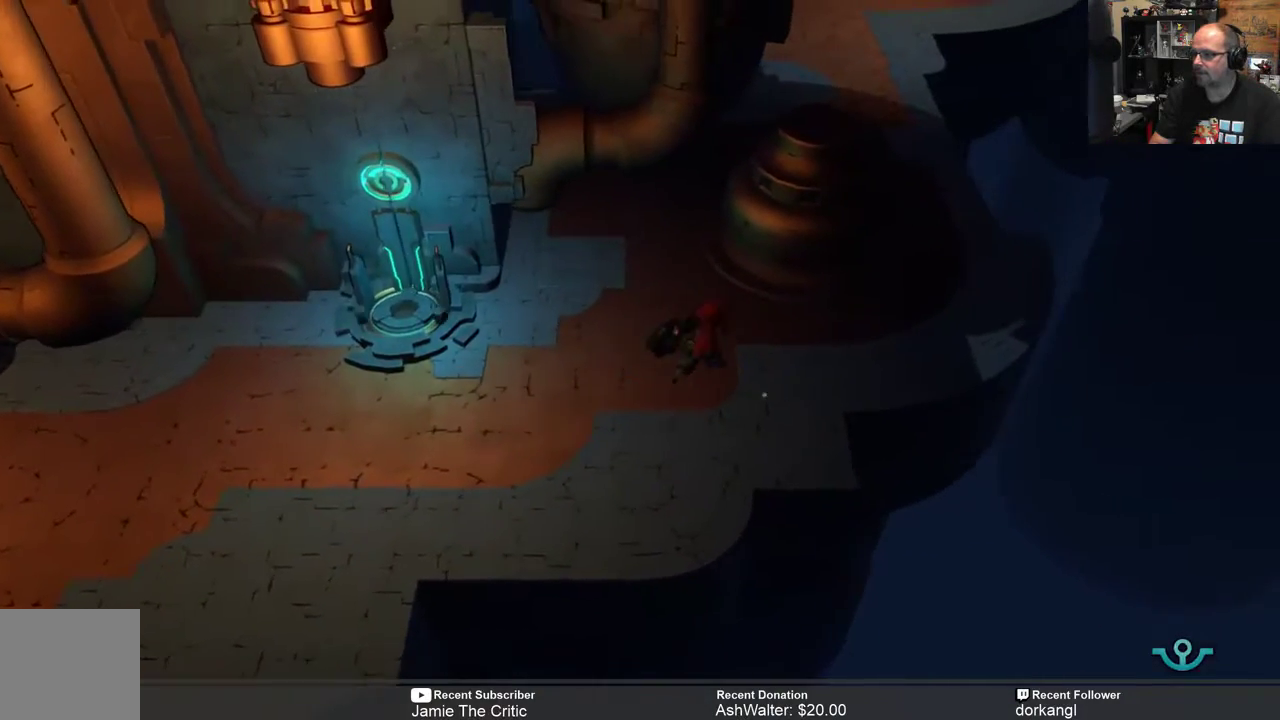
{"buttons": ["R2"], "left_stick": "right", "right_stick": "center", "events": [[217, "left_stick", "right"]]}
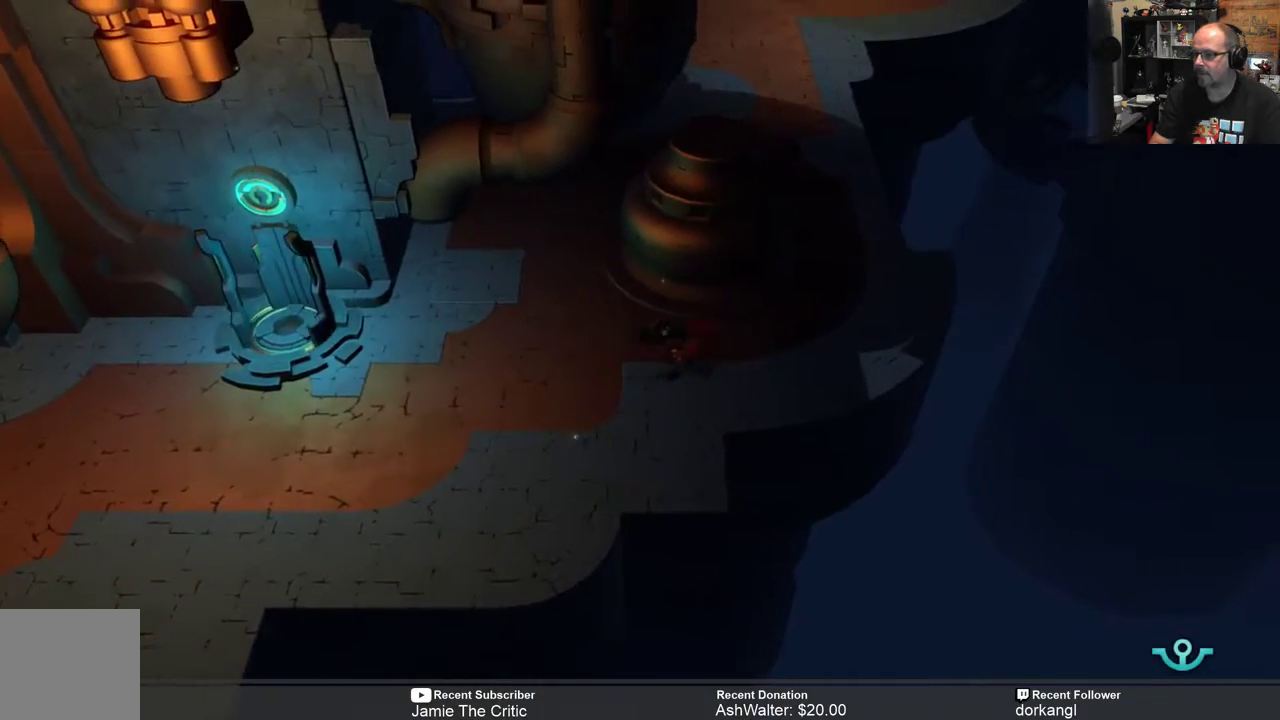
{"buttons": ["R2"], "left_stick": "up", "right_stick": "center", "events": [[83, "left_stick", "up-right"], [500, "left_stick", "up"]]}
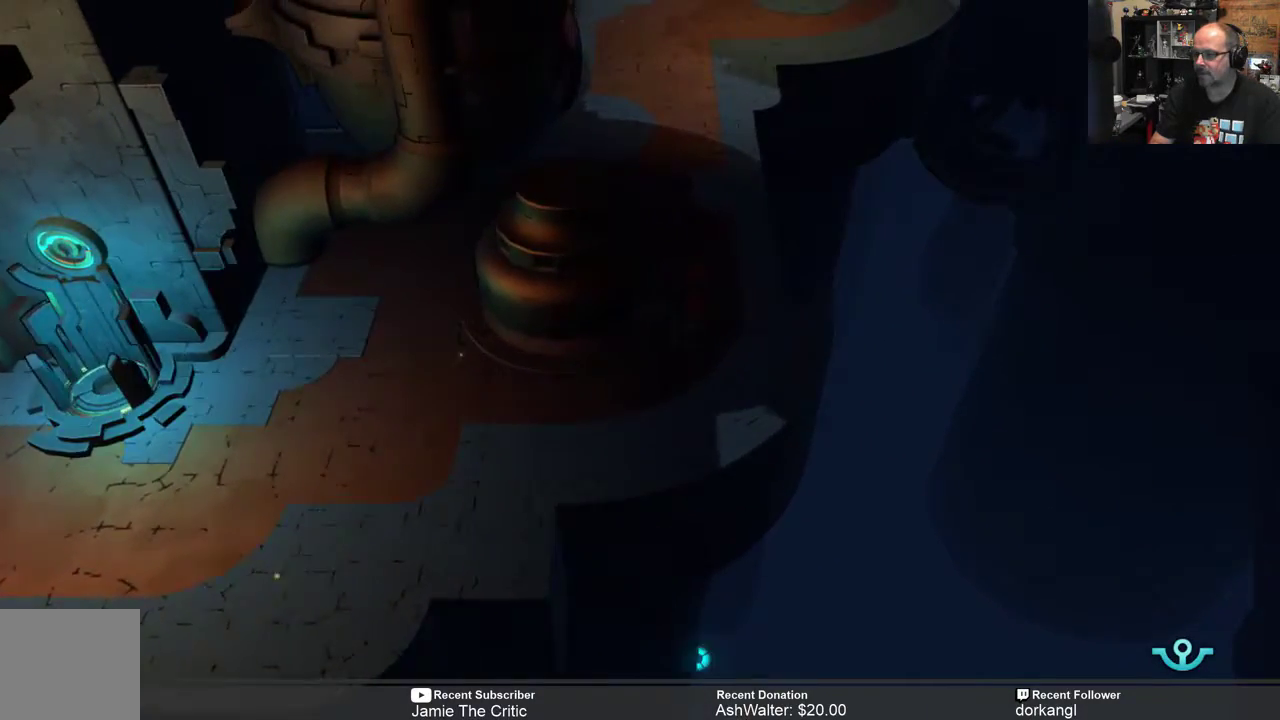
{"buttons": ["R2"], "left_stick": "up", "right_stick": "center", "events": []}
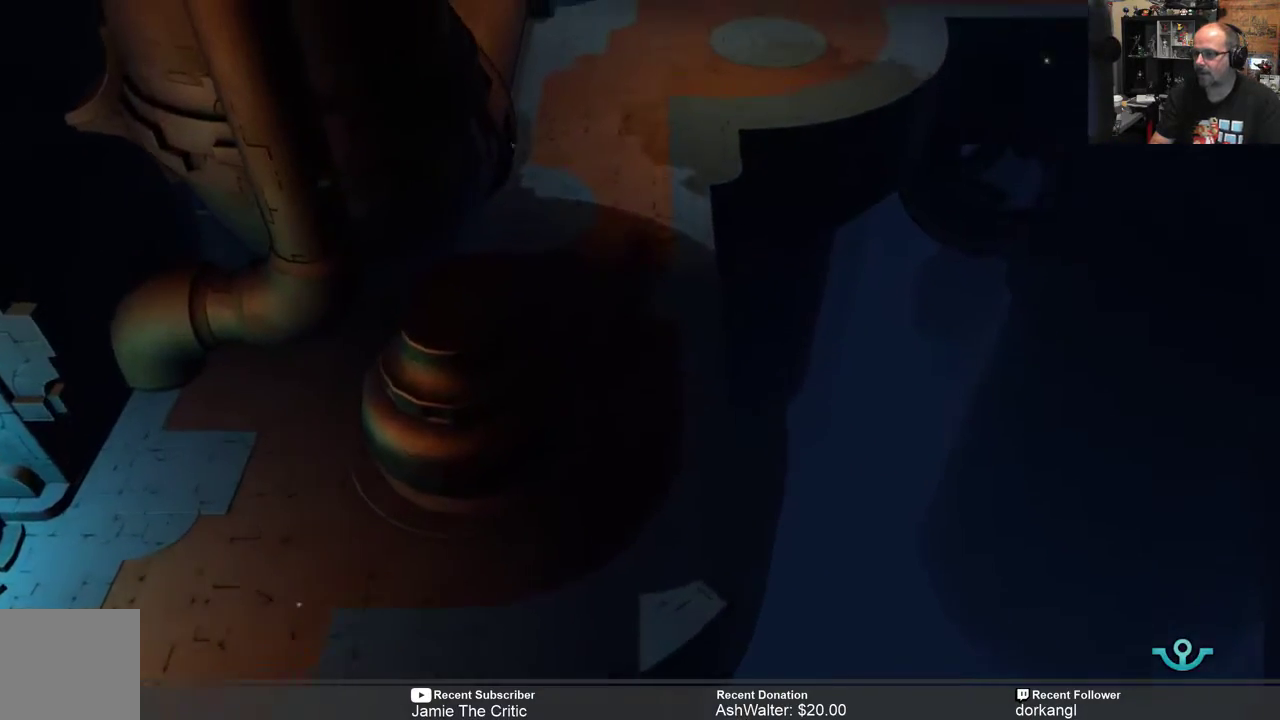
{"buttons": ["R2"], "left_stick": "up", "right_stick": "center", "events": []}
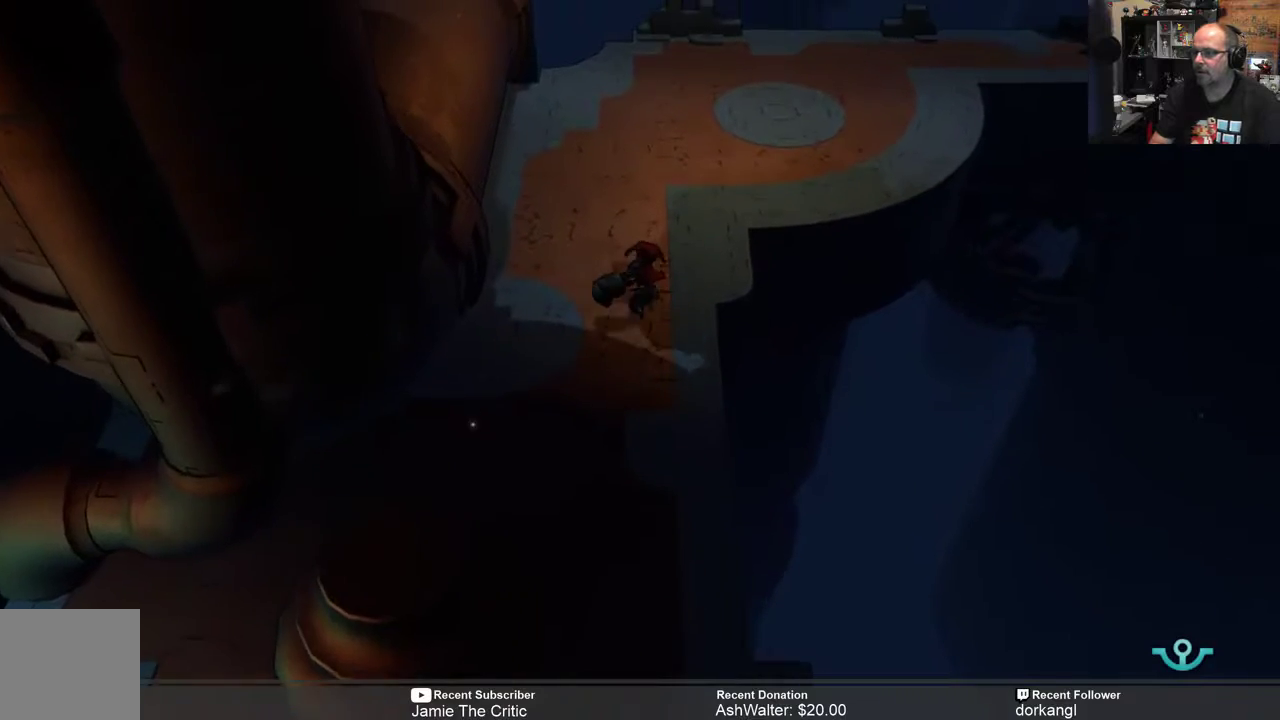
{"buttons": ["R2"], "left_stick": "up-right", "right_stick": "center", "events": [[383, "left_stick", "up-right"]]}
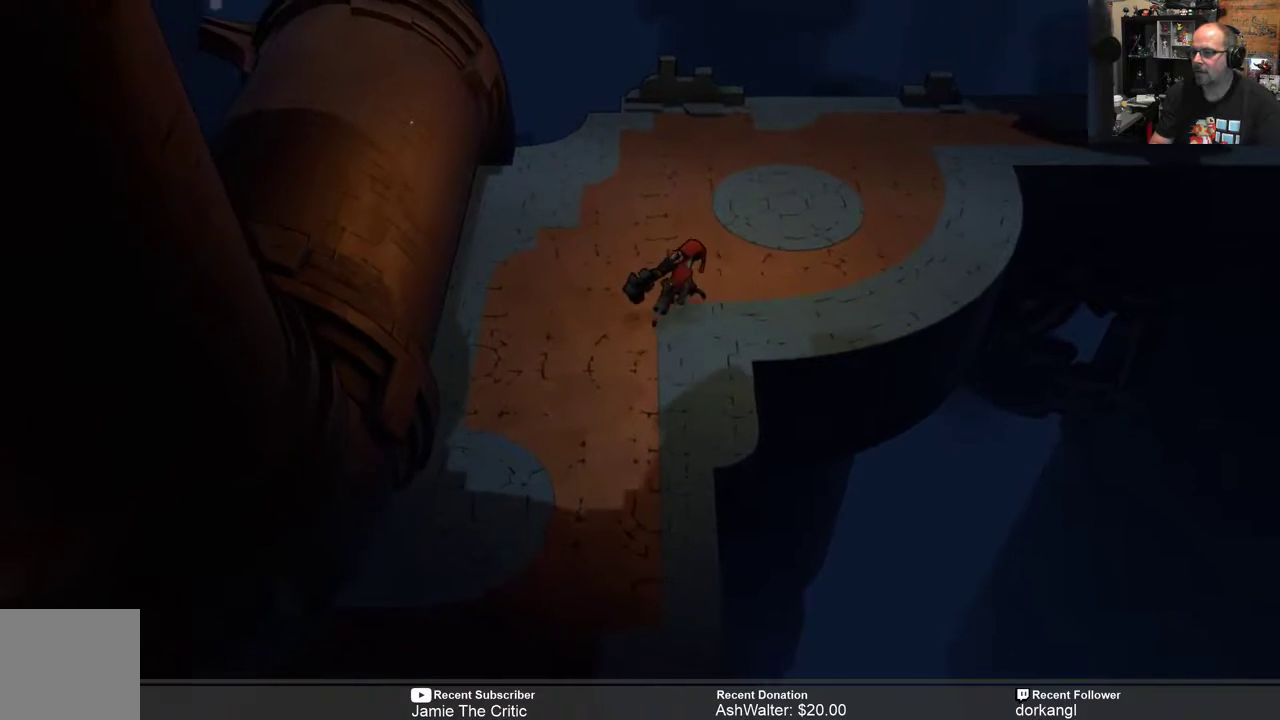
{"buttons": ["R2"], "left_stick": "up-right", "right_stick": "center", "events": []}
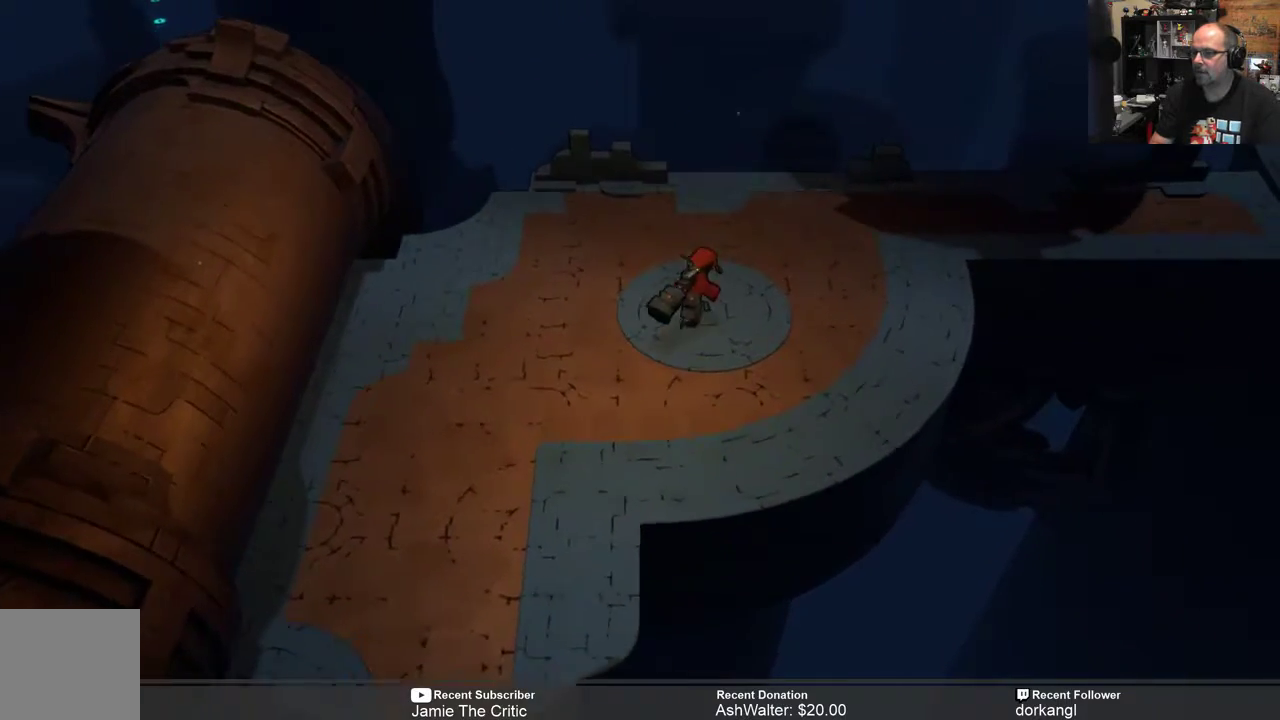
{"buttons": ["R2"], "left_stick": "up-right", "right_stick": "center", "events": []}
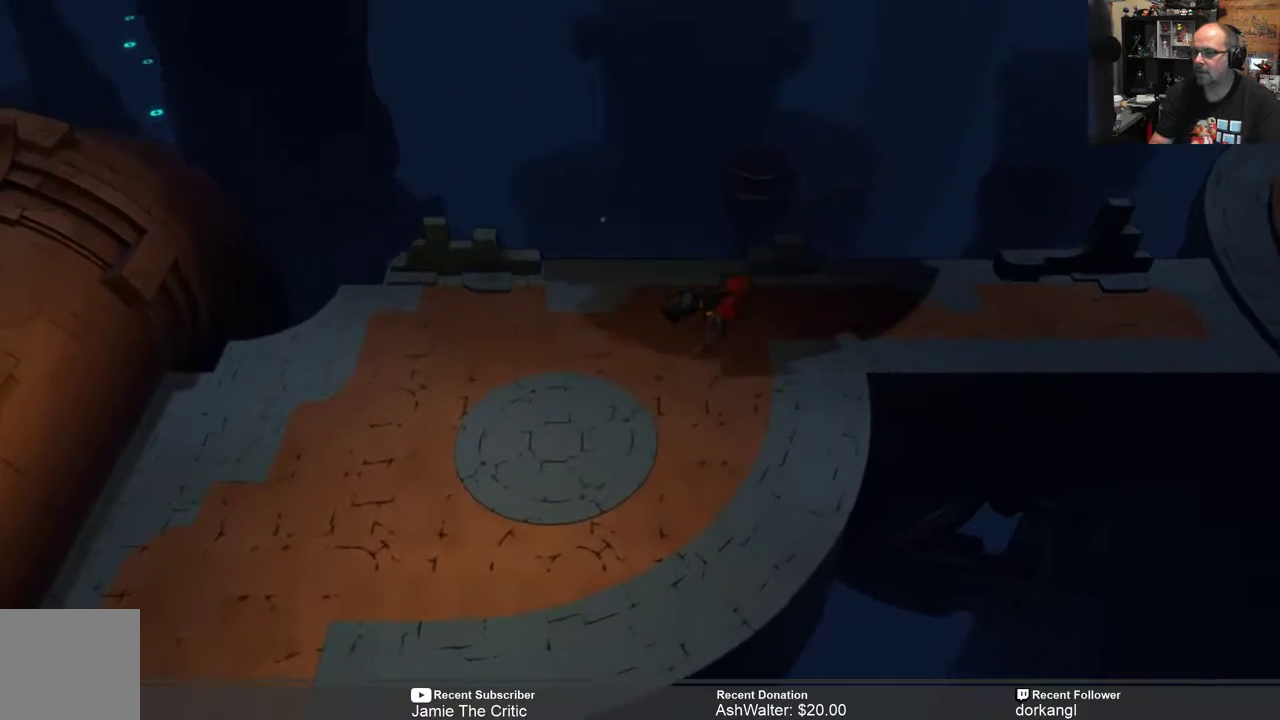
{"buttons": ["R2"], "left_stick": "center", "right_stick": "center", "events": [[217, "left_stick", "right"], [383, "left_stick", "center"]]}
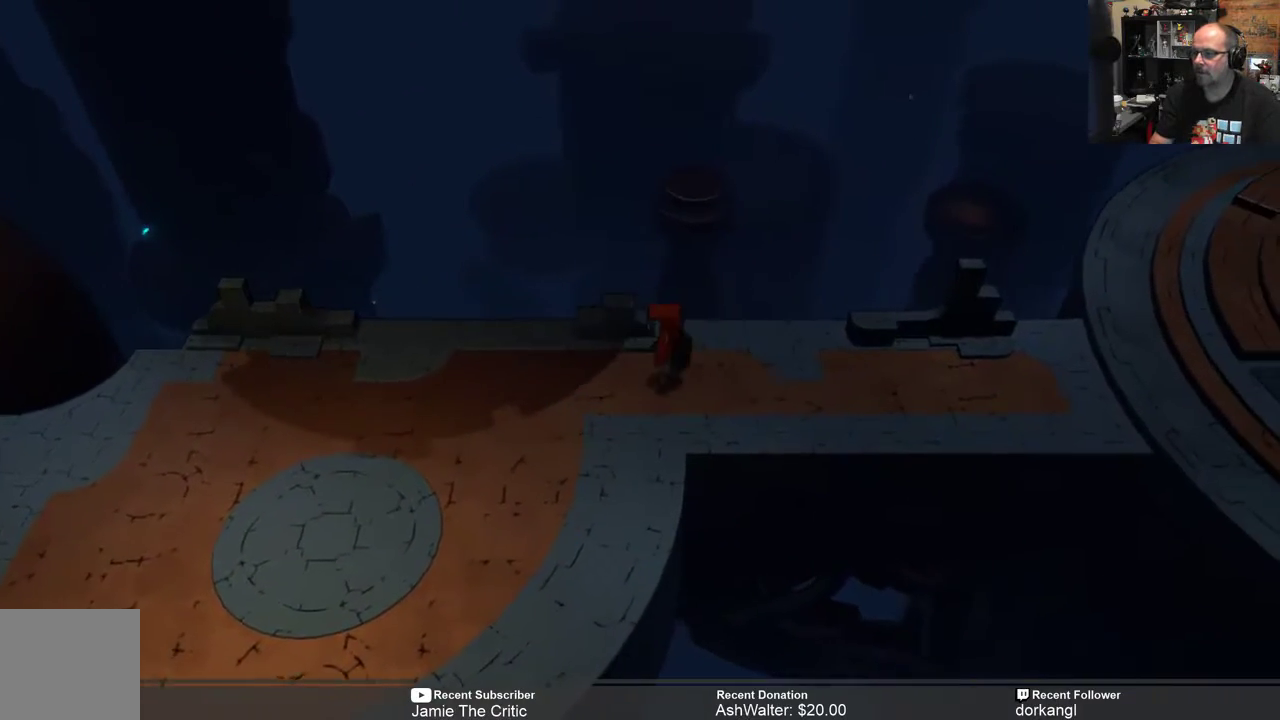
{"buttons": ["R2"], "left_stick": "right", "right_stick": "center", "events": [[50, "left_stick", "right"]]}
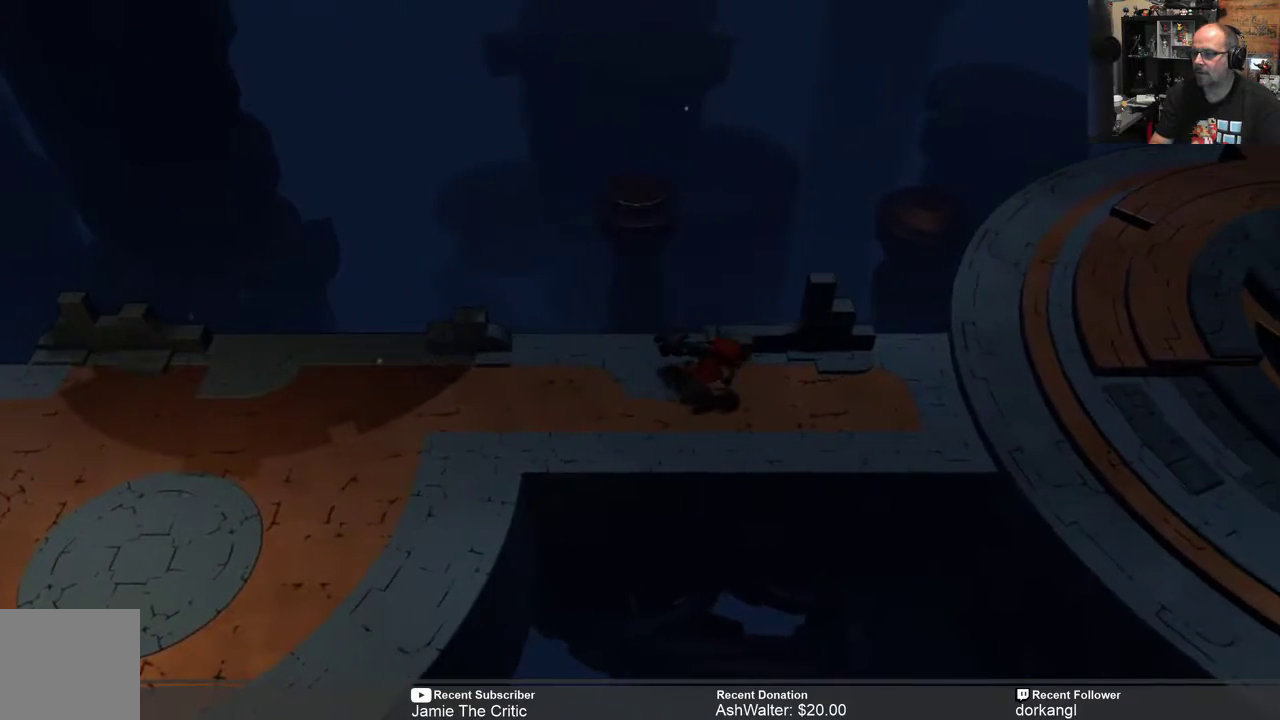
{"buttons": ["R2"], "left_stick": "right", "right_stick": "center", "events": []}
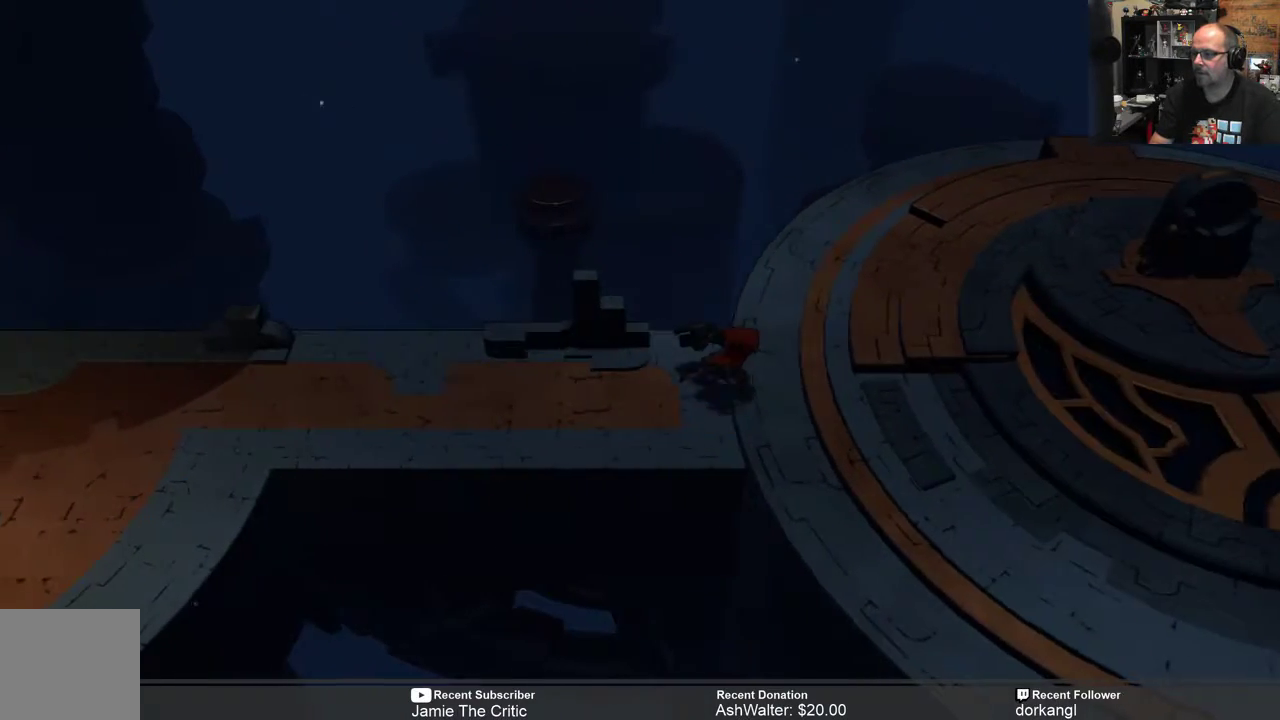
{"buttons": ["R2"], "left_stick": "right", "right_stick": "center", "events": []}
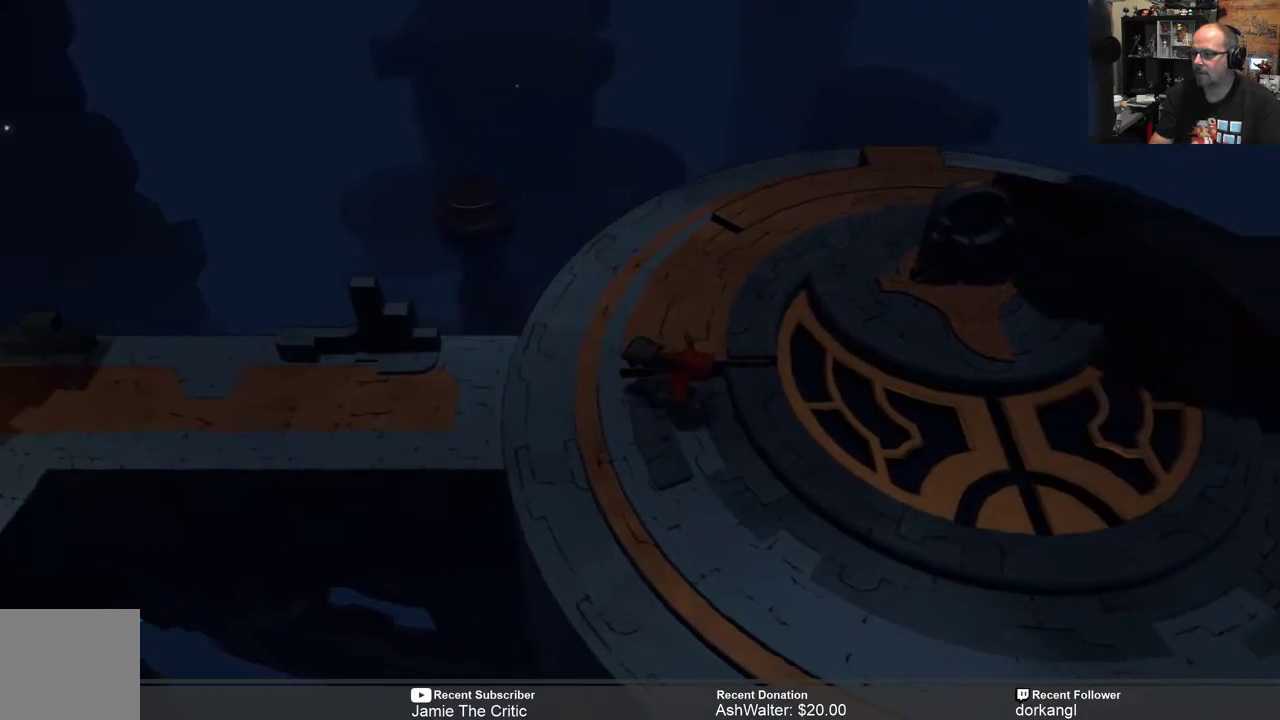
{"buttons": ["R2"], "left_stick": "up-right", "right_stick": "center", "events": [[400, "left_stick", "up-right"]]}
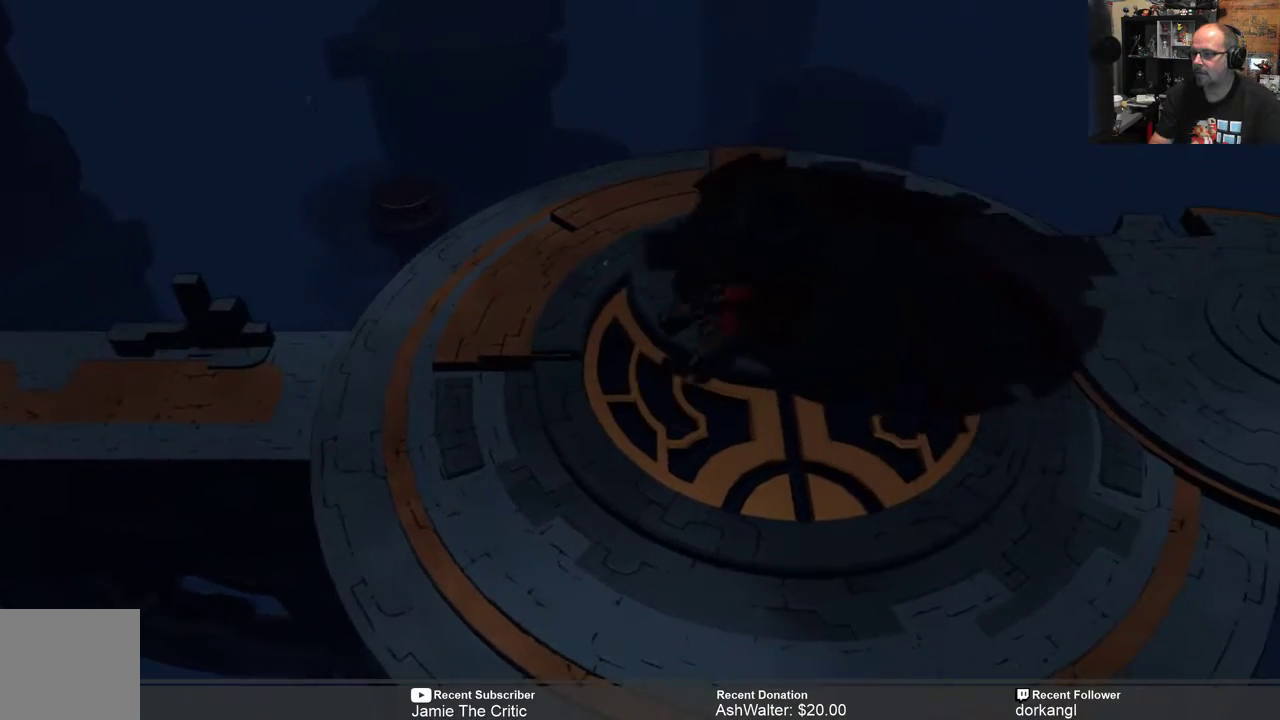
{"buttons": ["R2"], "left_stick": "center", "right_stick": "center", "events": [[217, "left_stick", "center"]]}